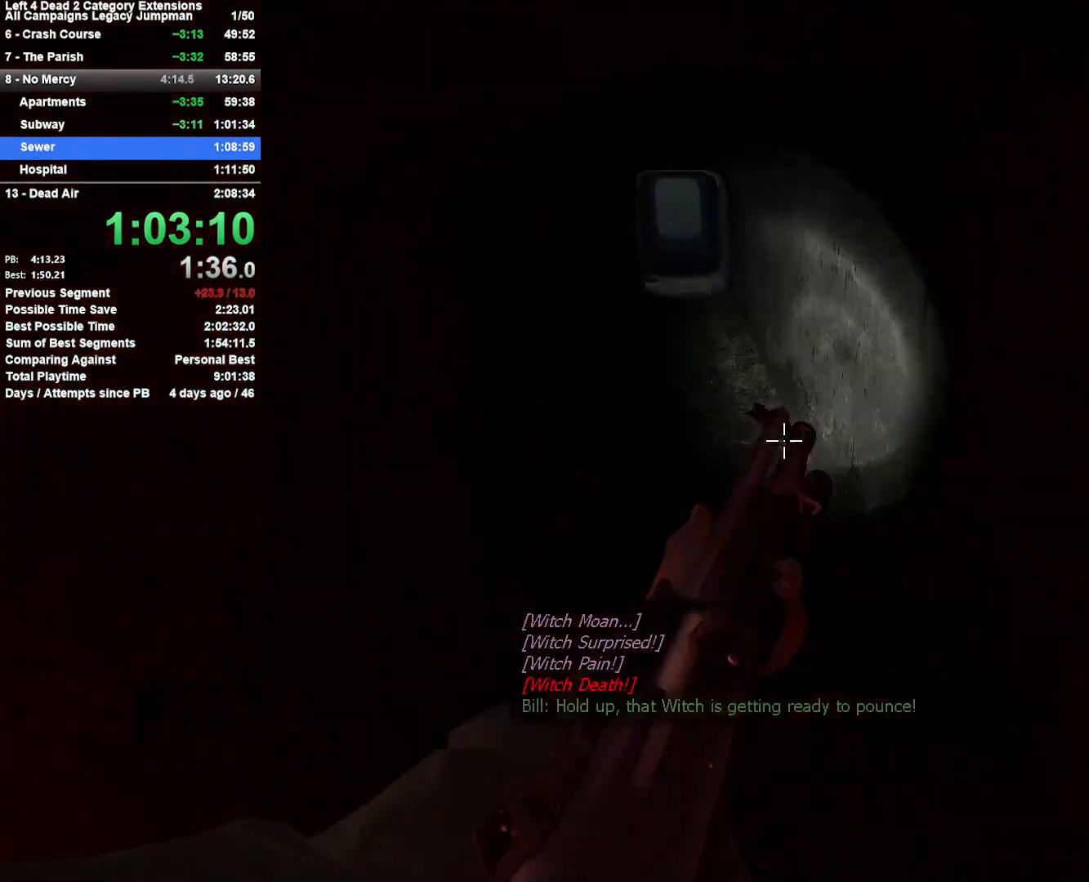
Gameplay with keyboard and mouse; each line is a JSON object with the keys and mouse buttons held at the frame after it. "events" lists presses ("down") and releases ("up") of "1", "2", "3", "4", "5", "a", "alt", "c", "ctrl", "d", "e", "f", "q", "r", "s", "shift", "space", "tab", "v", "w", "x", "z", "mouse_left", "mouse_middle", "mouse_right", "mouse_mb4", "mouse_mb5", "mouse_wheel_up" and "mouse_wheel_down" between this image and that frame as [ms after this image, input, new state], when the widget could be followed in between. "mouse_left", "mouse_middle", "mouse_right", "mouse_mb4", "mouse_mb5", "mouse_wheel_up", "mouse_wheel_down" = the "left", "middle", "right", "mb4", "mb5", "wheel_up", "wheel_down" buttons of the "mouse" list. No other keys are recorded. Mouse movement is not recorded.
{"keys": ["w"], "mouse": [], "events": []}
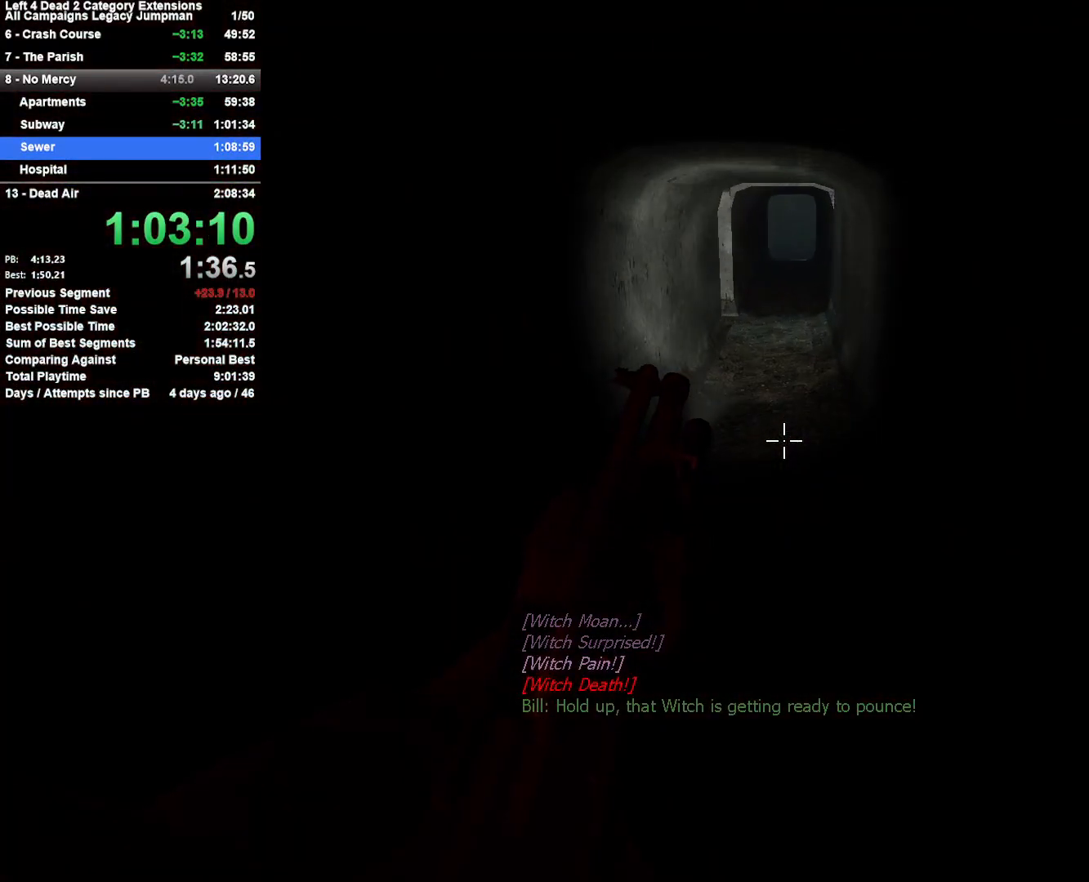
{"keys": ["w"], "mouse": [], "events": []}
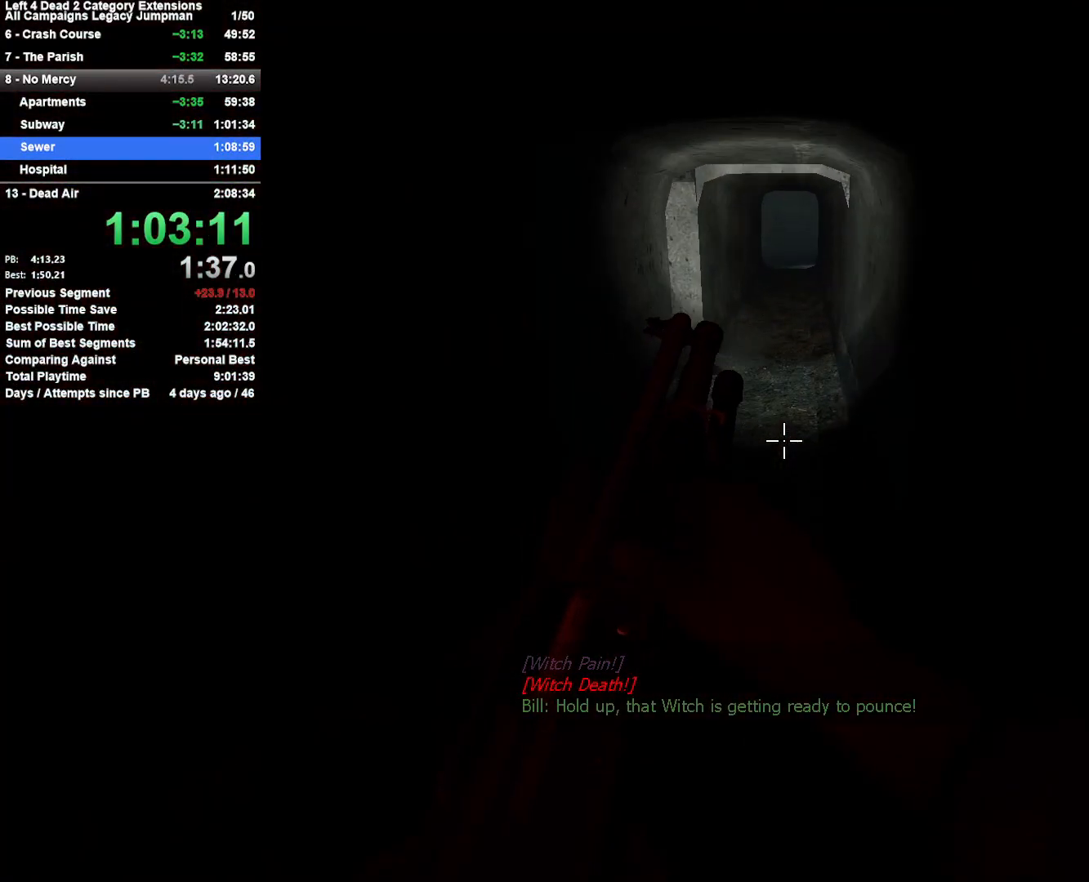
{"keys": ["w"], "mouse": [], "events": [[300, "a", "down"], [400, "a", "up"]]}
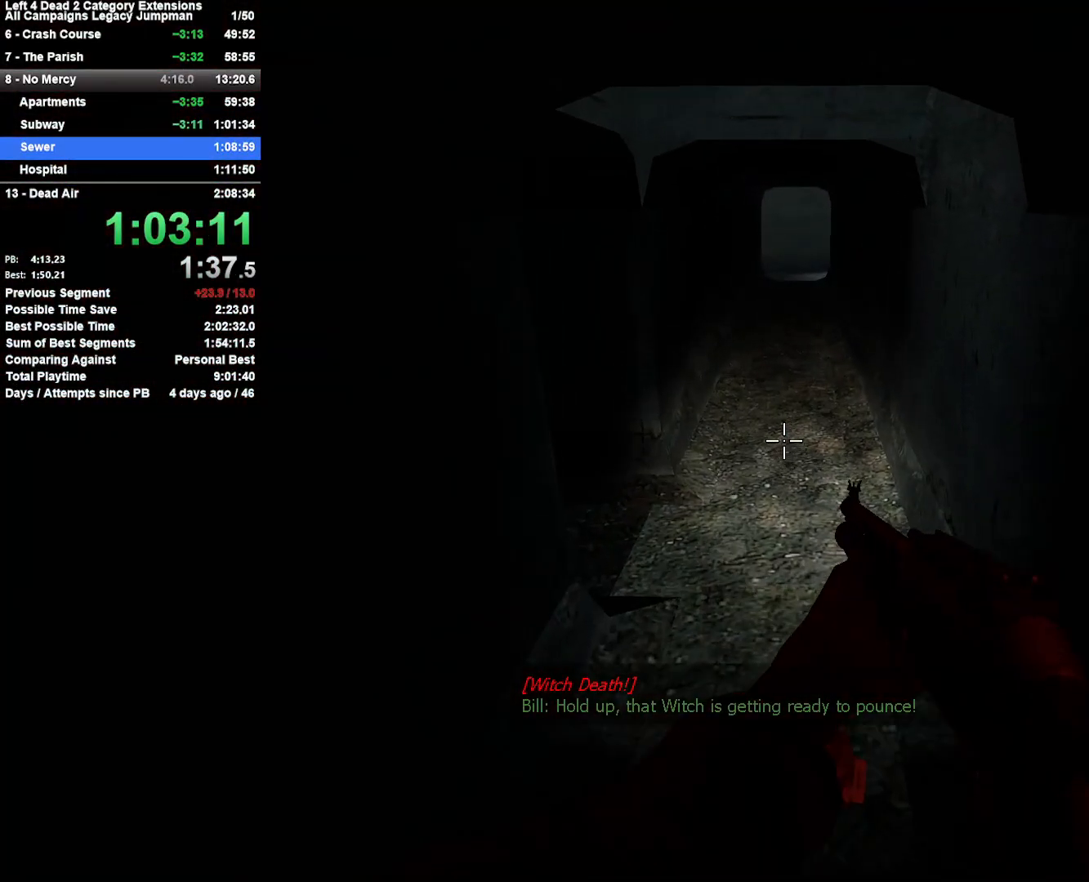
{"keys": ["w"], "mouse": [], "events": [[417, "d", "down"], [467, "d", "up"]]}
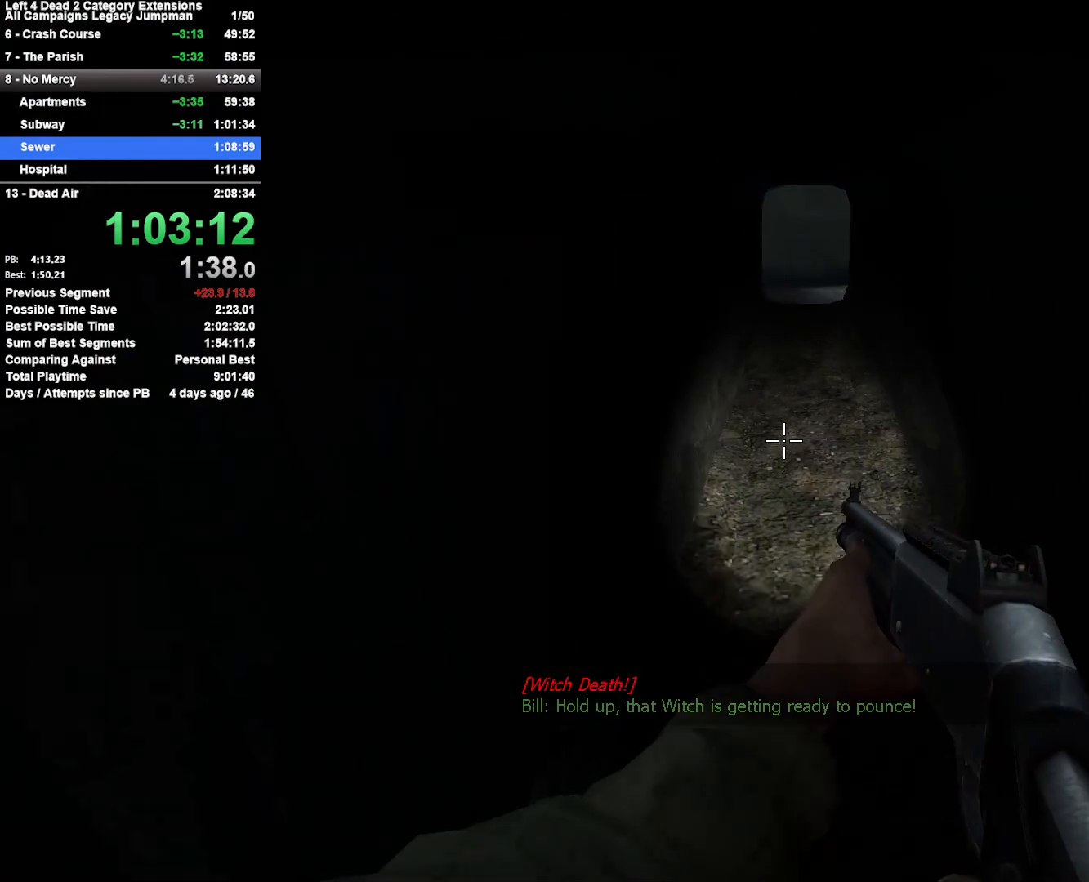
{"keys": ["w"], "mouse": [], "events": []}
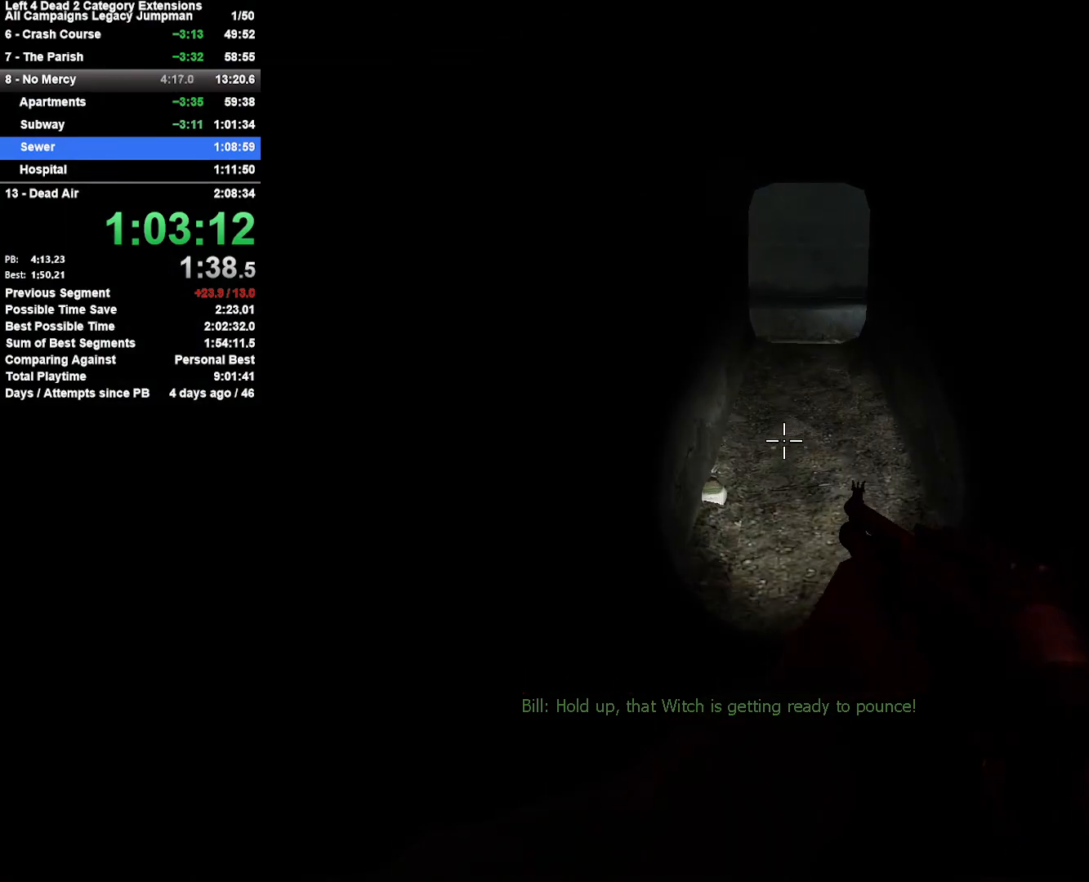
{"keys": ["w"], "mouse": [], "events": []}
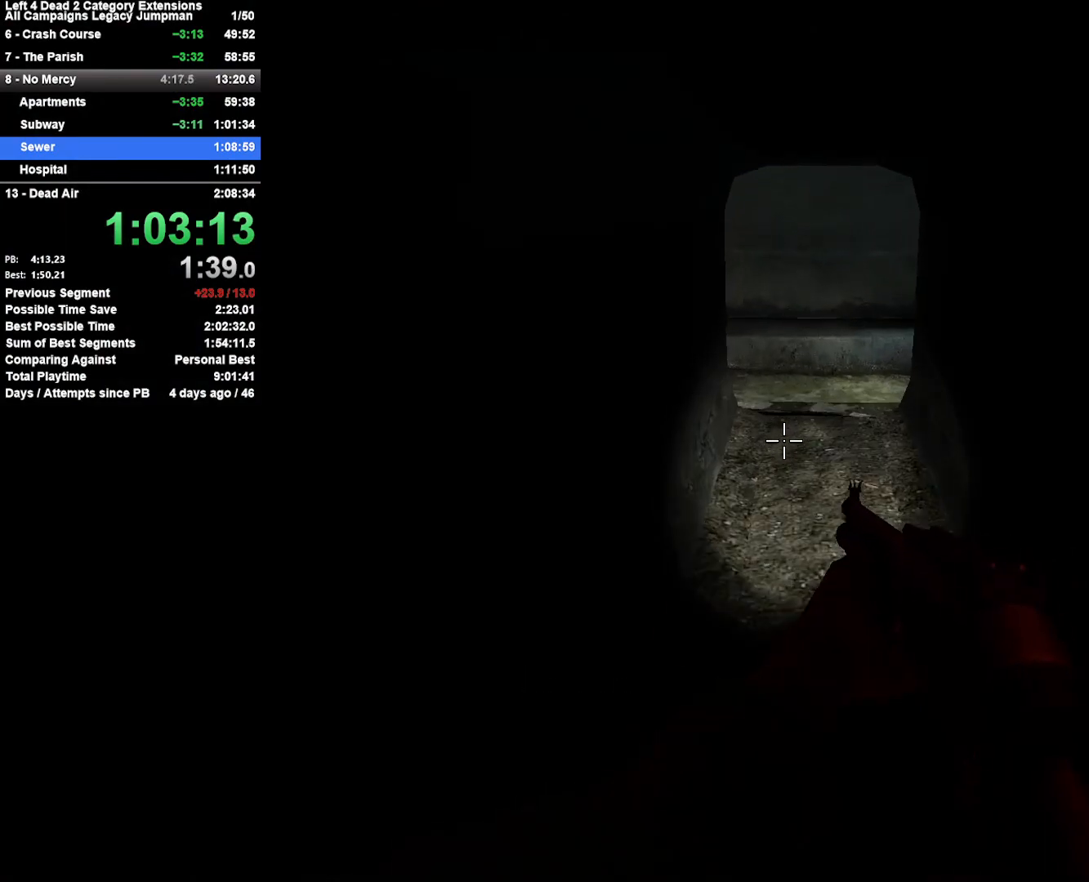
{"keys": ["w"], "mouse": [], "events": []}
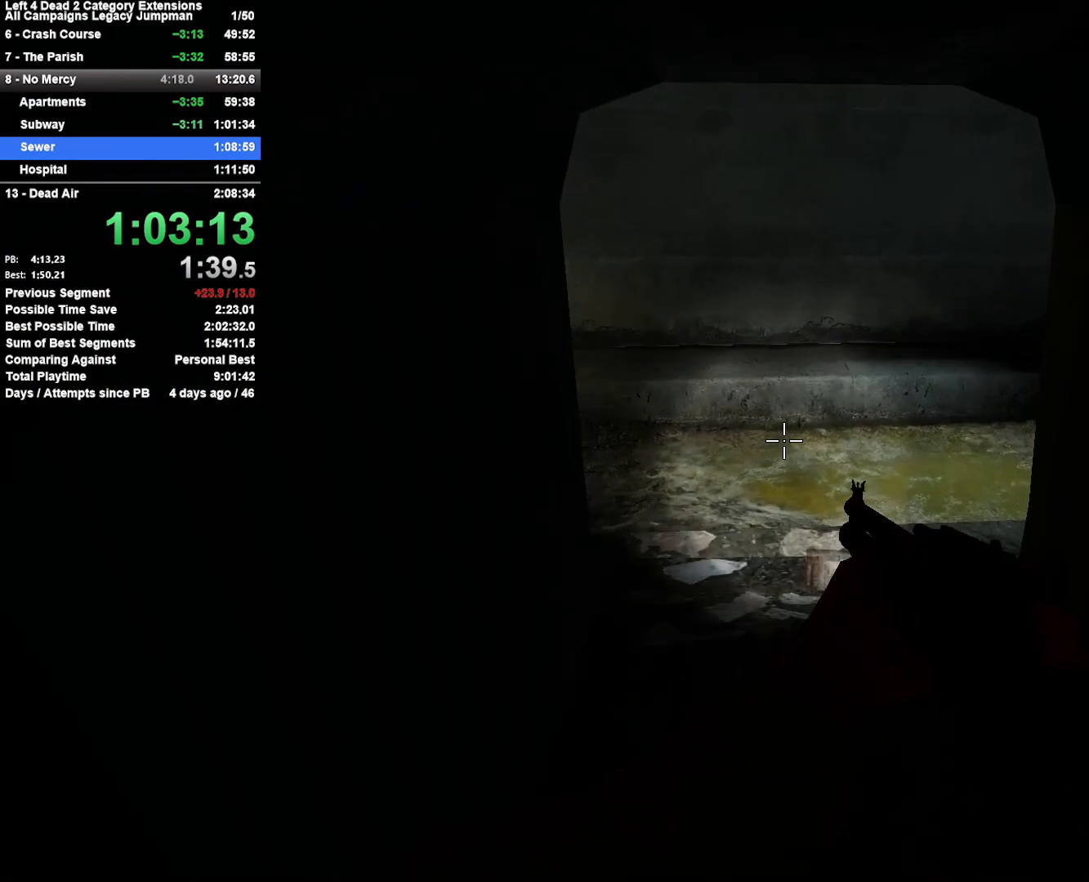
{"keys": ["w"], "mouse": [], "events": []}
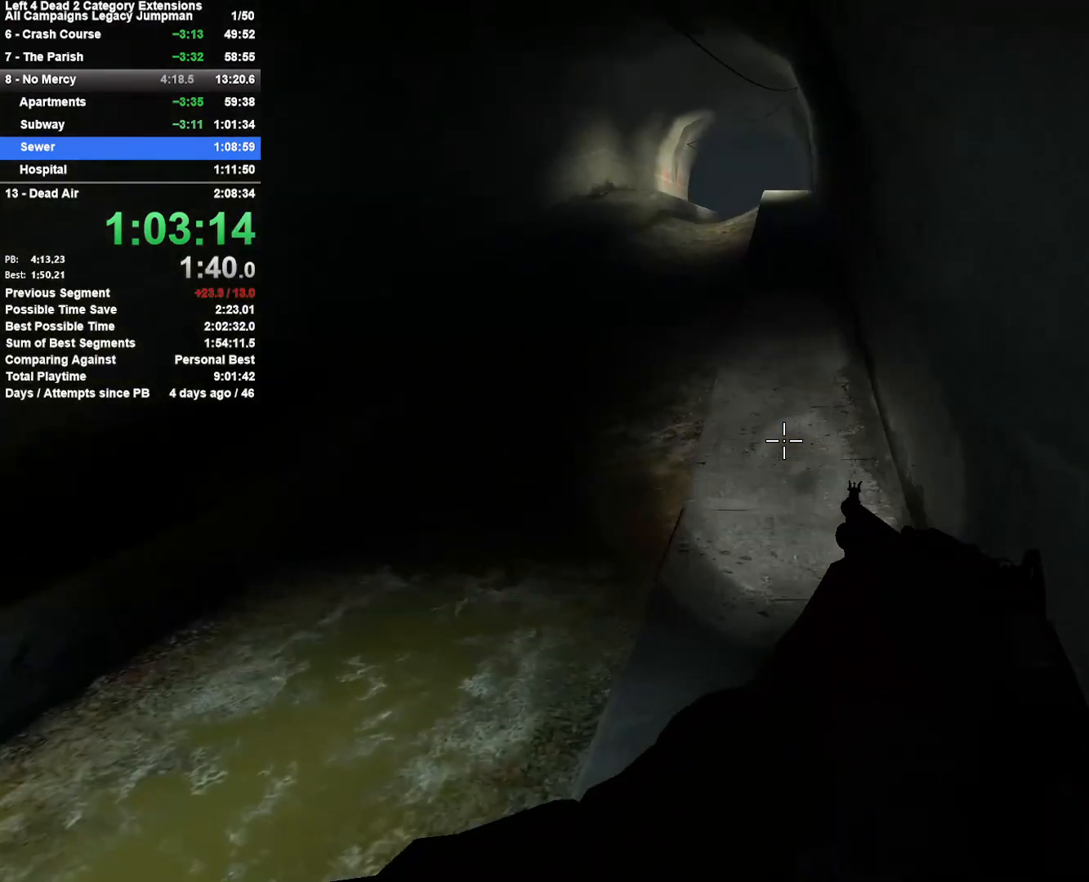
{"keys": ["w"], "mouse": [], "events": [[117, "d", "down"], [217, "d", "up"]]}
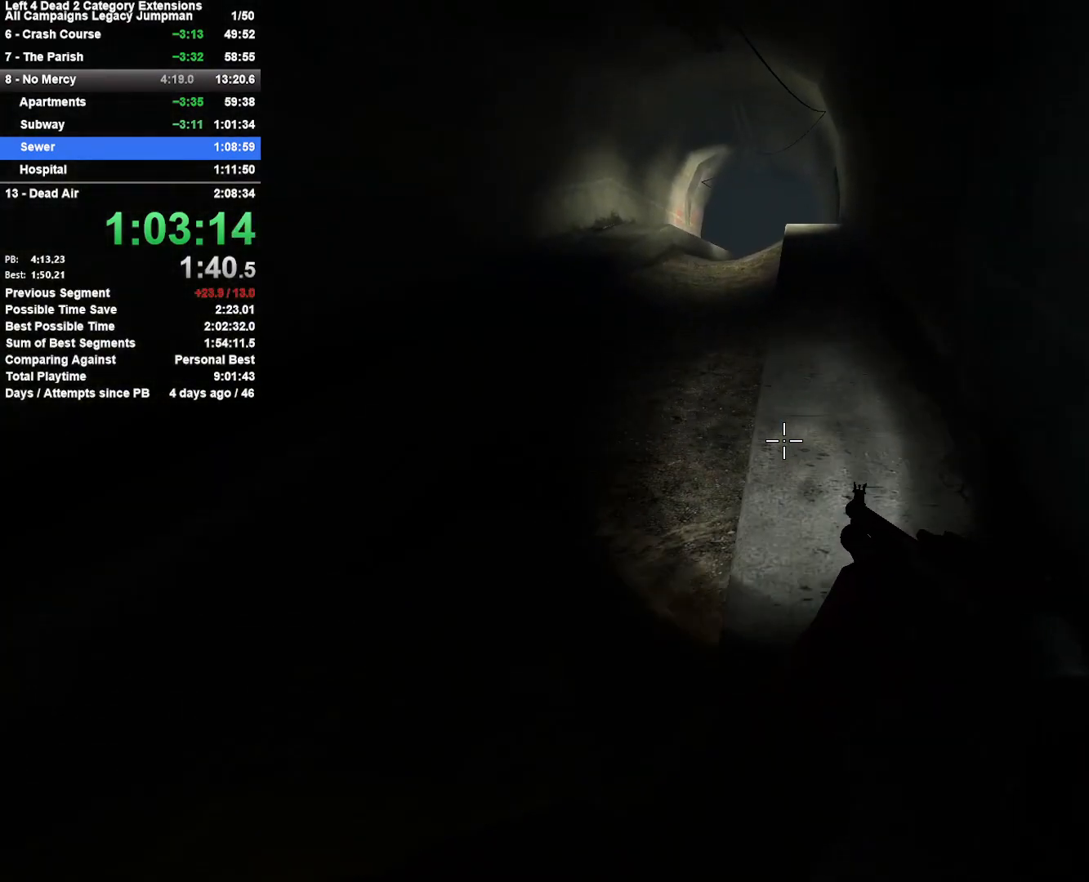
{"keys": ["w"], "mouse": [], "events": []}
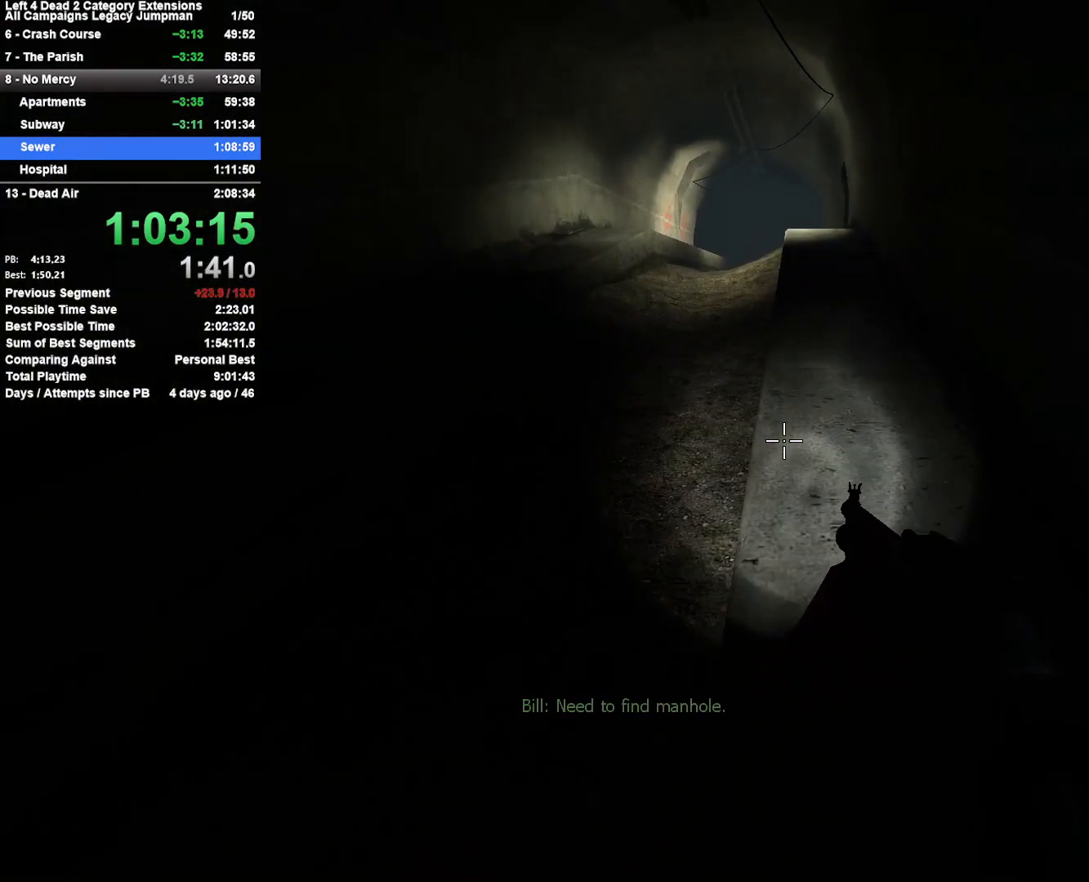
{"keys": ["w"], "mouse": [], "events": []}
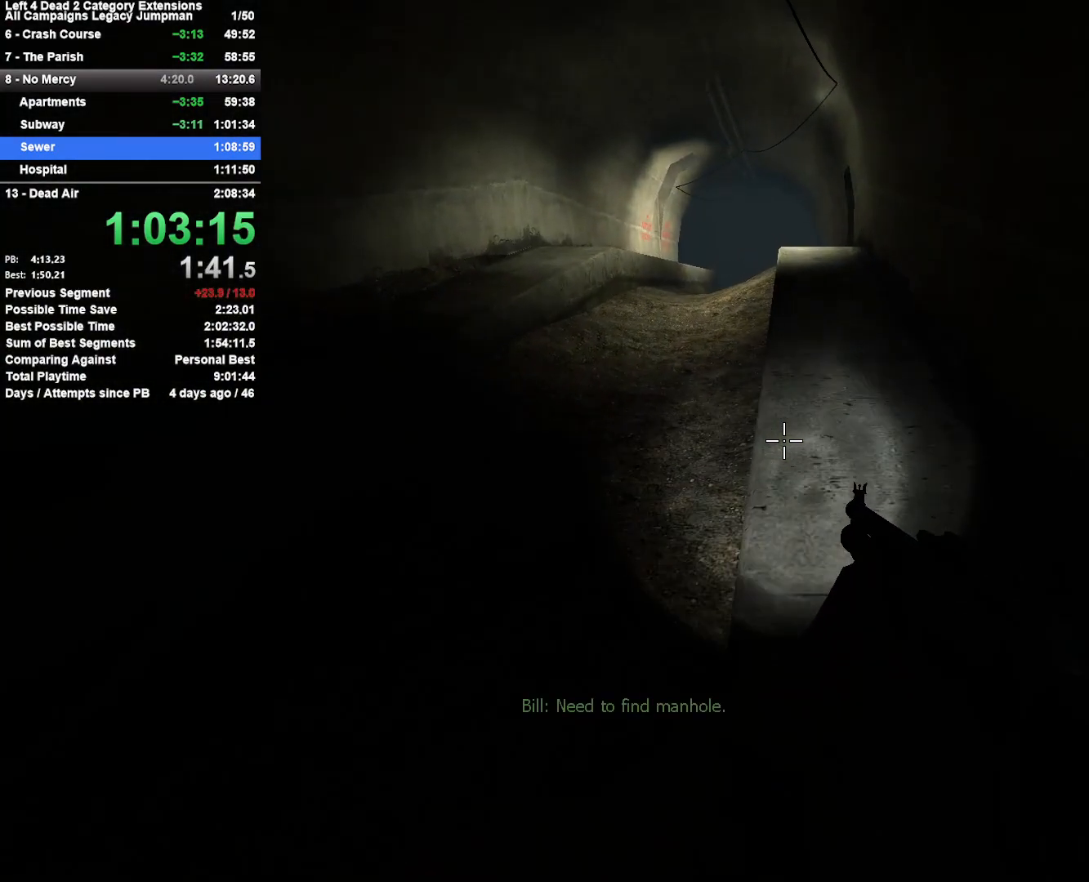
{"keys": ["w"], "mouse": [], "events": []}
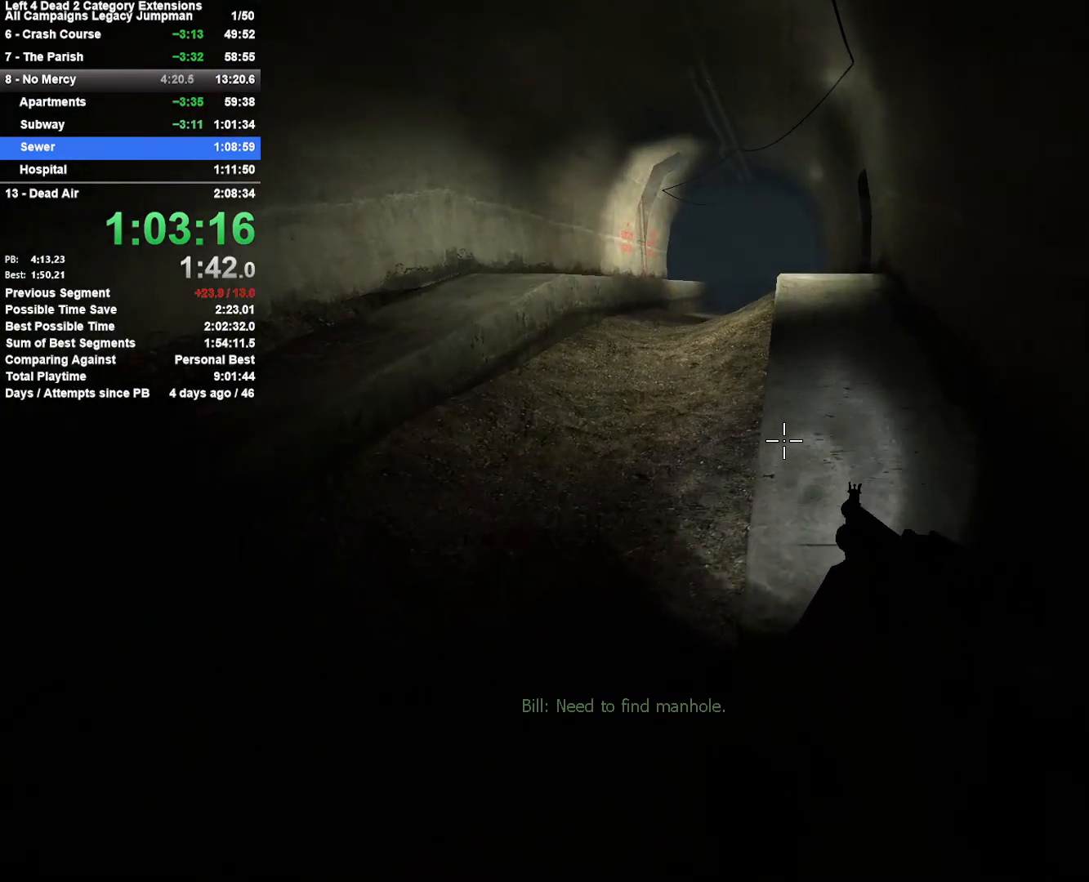
{"keys": ["w"], "mouse": [], "events": []}
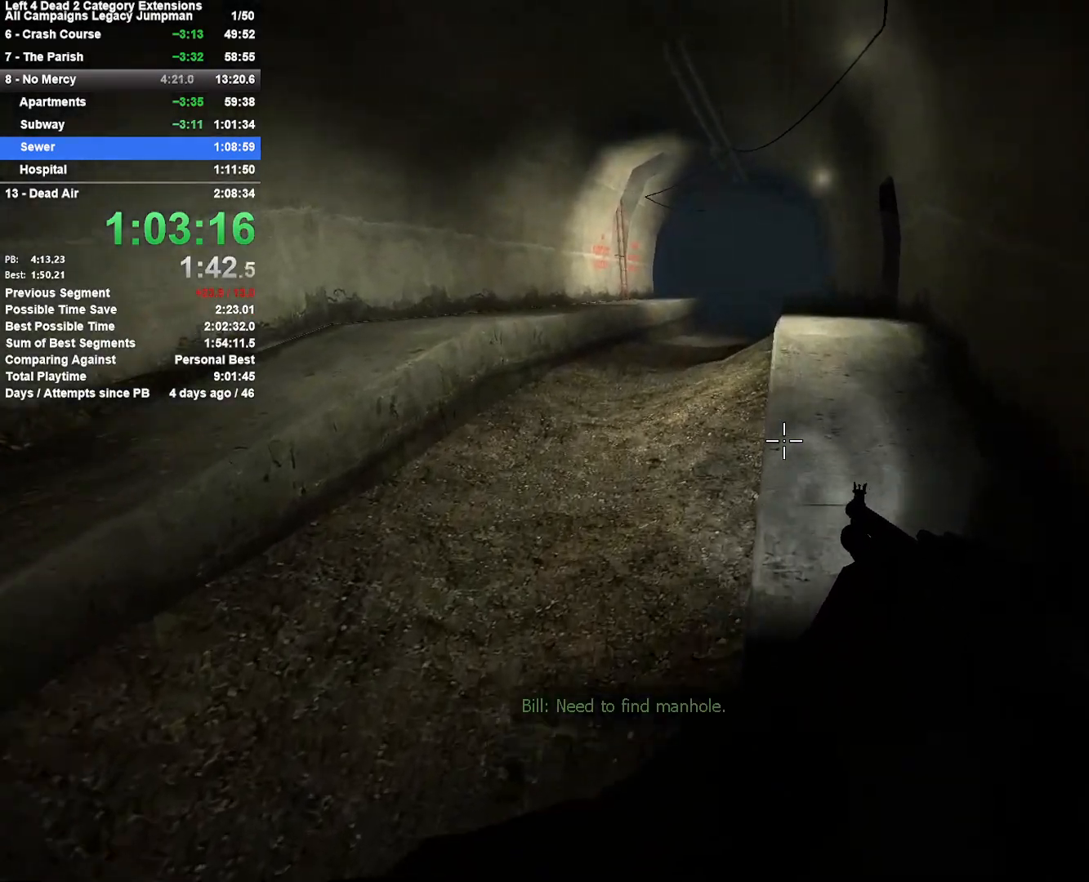
{"keys": ["w"], "mouse": [], "events": [[333, "r", "down"], [483, "r", "up"]]}
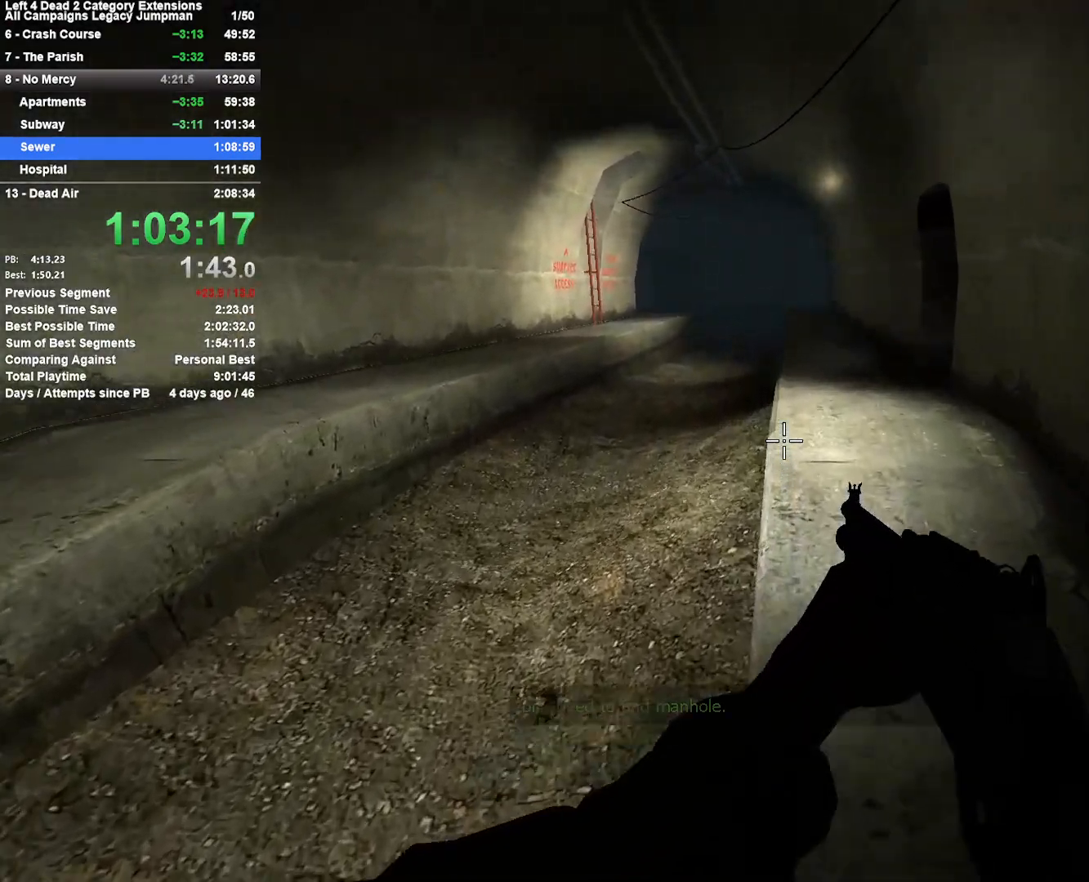
{"keys": ["w"], "mouse": [], "events": []}
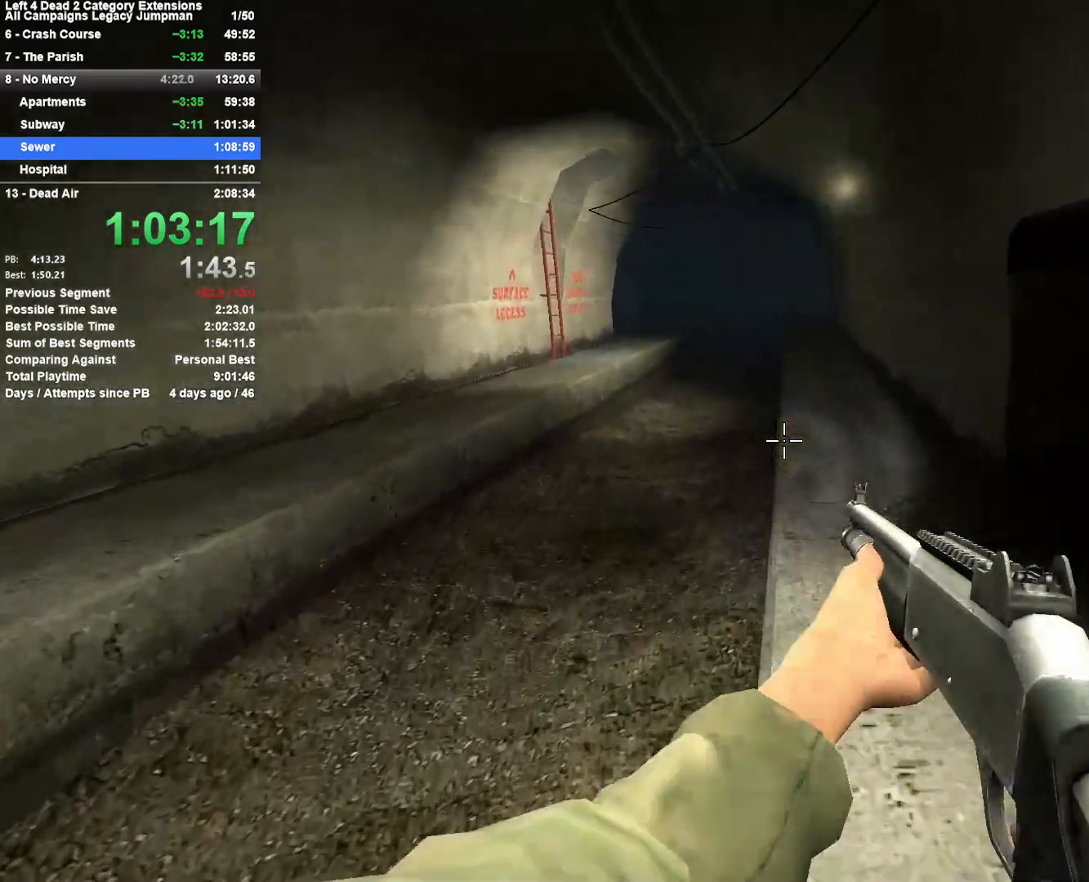
{"keys": ["a", "space", "w"], "mouse": [], "events": [[467, "a", "down"], [467, "space", "down"]]}
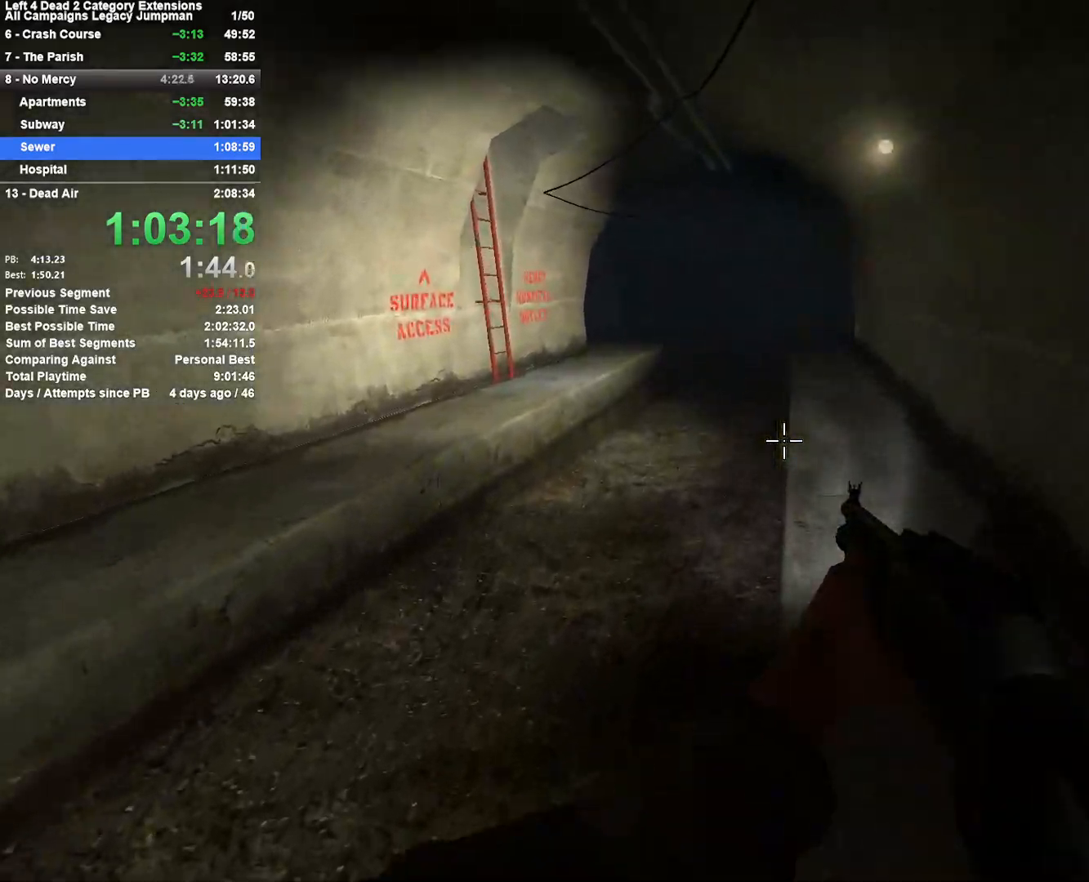
{"keys": ["d"], "mouse": [], "events": [[17, "w", "up"], [200, "space", "up"], [250, "a", "up"], [250, "d", "down"]]}
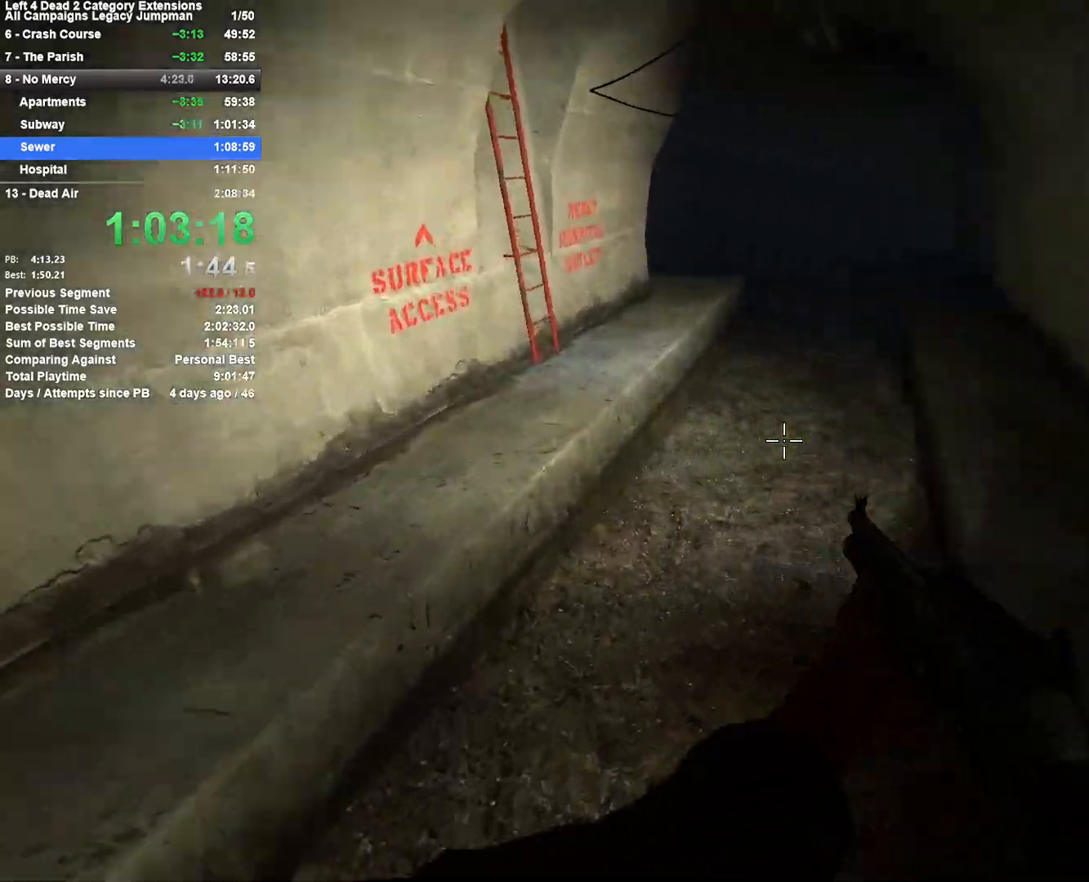
{"keys": ["d"], "mouse": [], "events": [[67, "a", "down"], [67, "d", "up"], [167, "space", "down"], [350, "a", "up"], [350, "d", "down"], [400, "space", "up"]]}
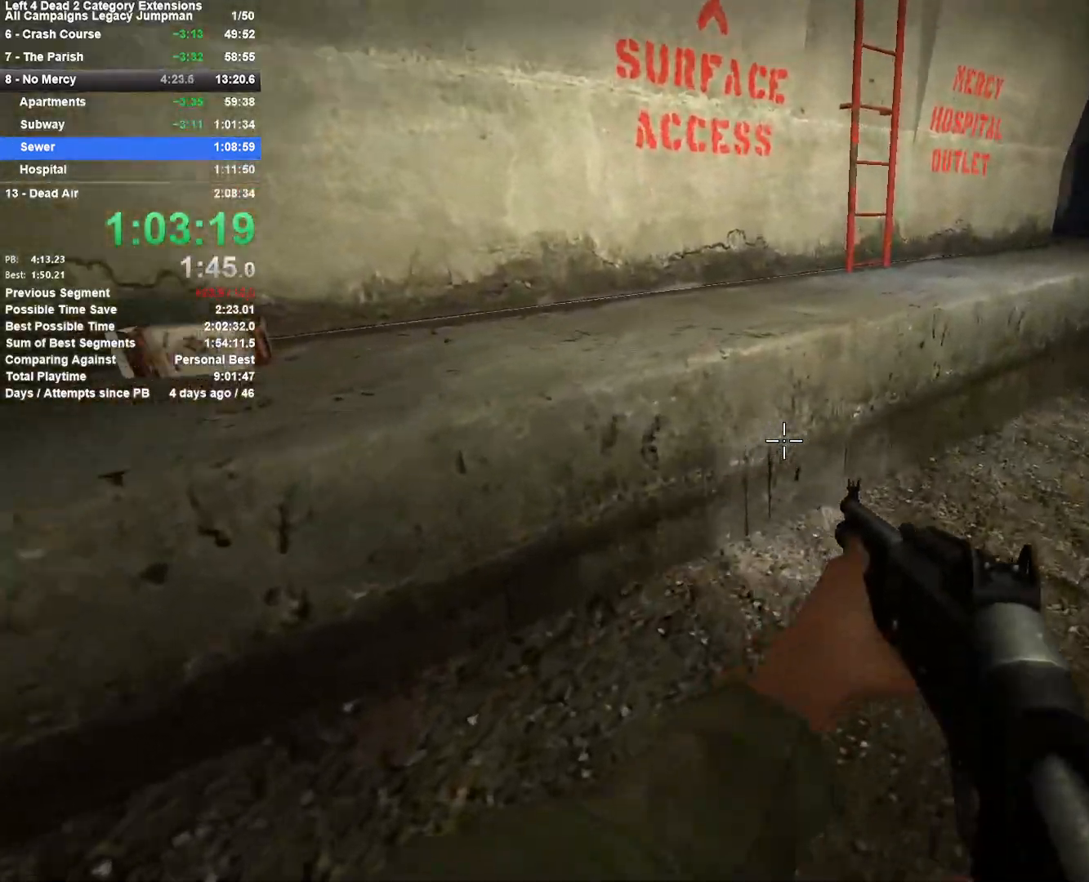
{"keys": ["w"], "mouse": [], "events": [[83, "w", "down"], [133, "d", "up"]]}
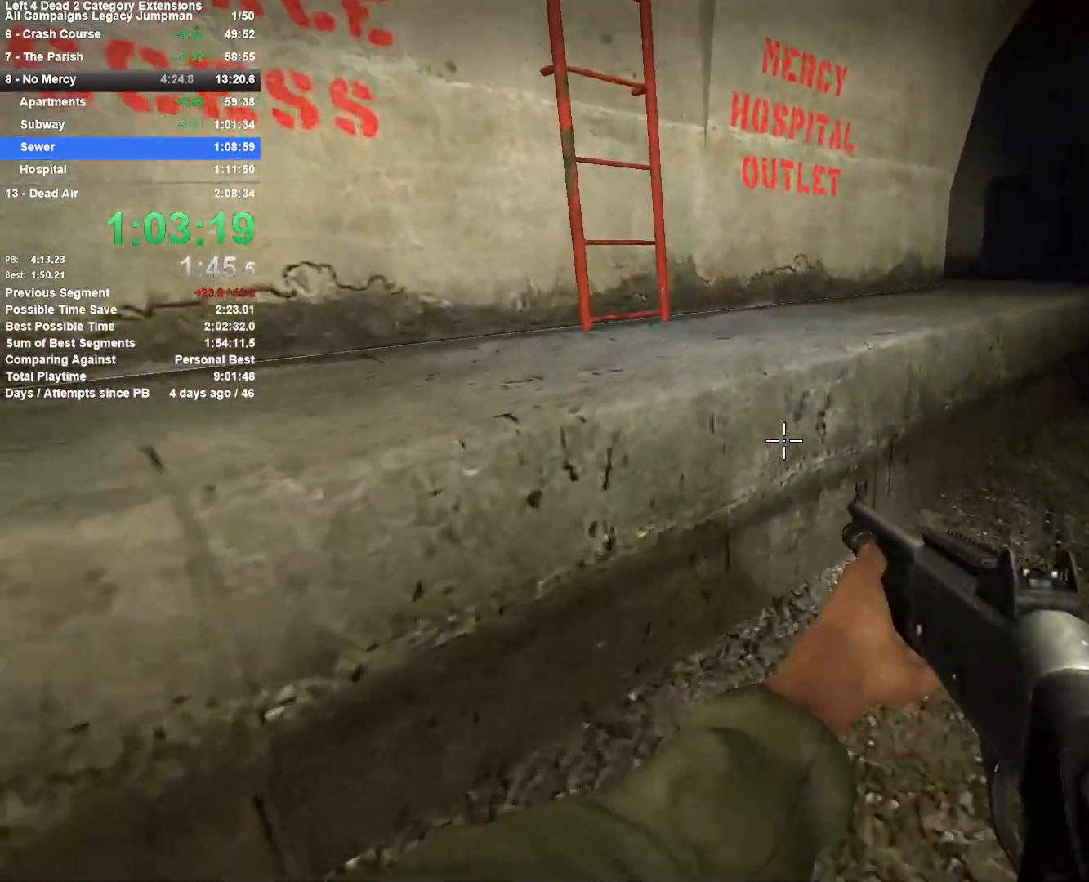
{"keys": ["a", "w"], "mouse": [], "events": [[17, "space", "down"], [50, "a", "down"], [150, "space", "up"], [150, "w", "up"], [300, "space", "down"], [433, "space", "up"], [483, "w", "down"]]}
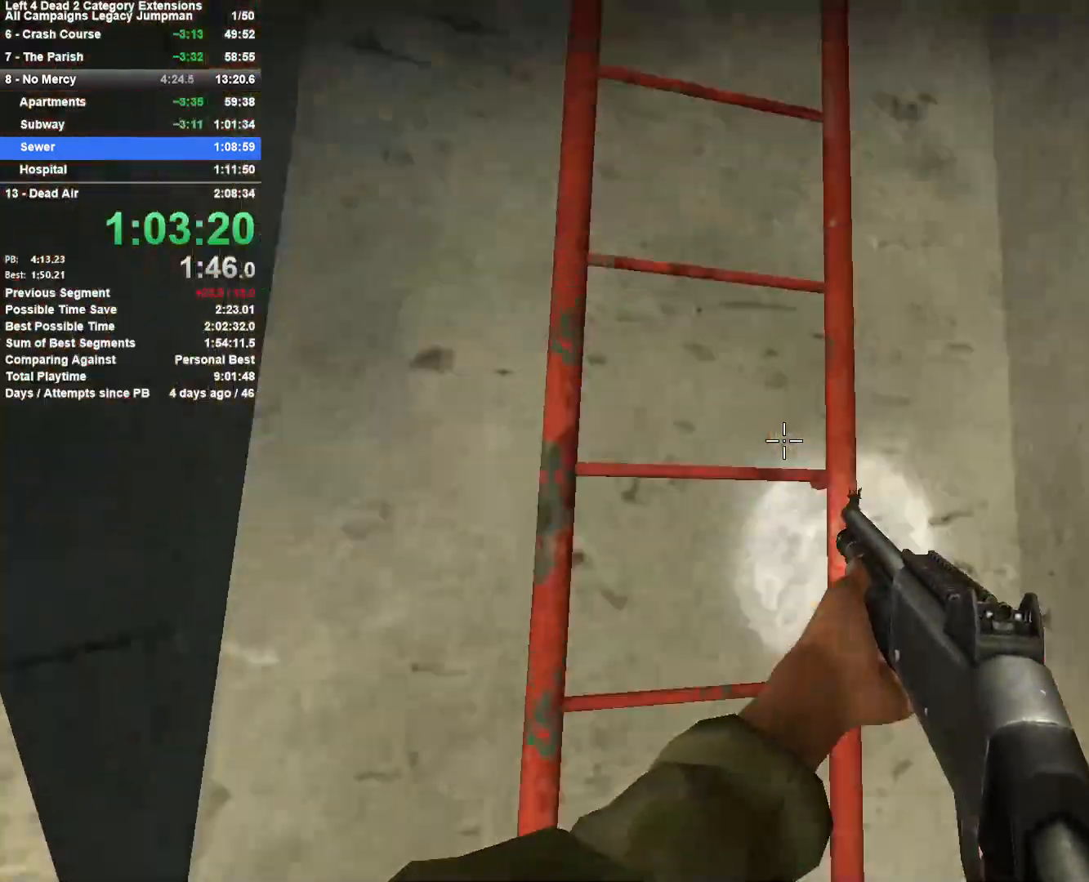
{"keys": ["a", "w"], "mouse": [], "events": []}
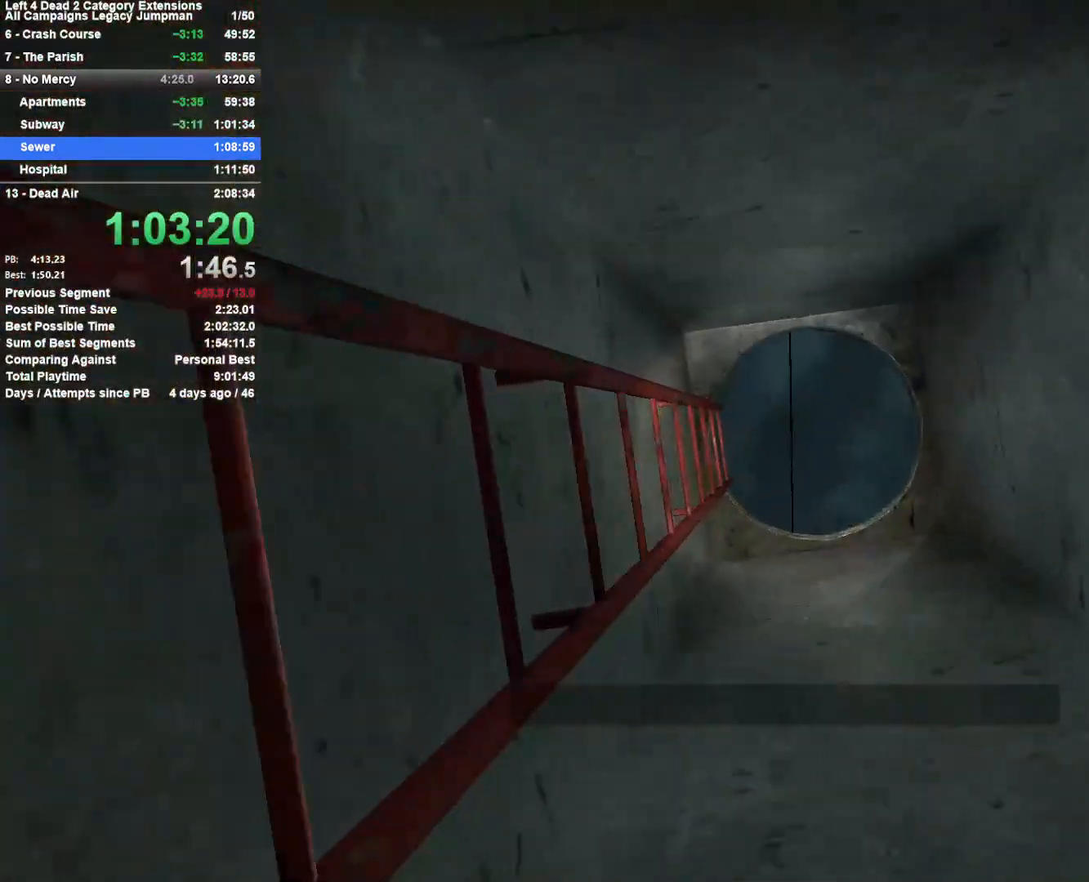
{"keys": ["a", "w"], "mouse": [], "events": []}
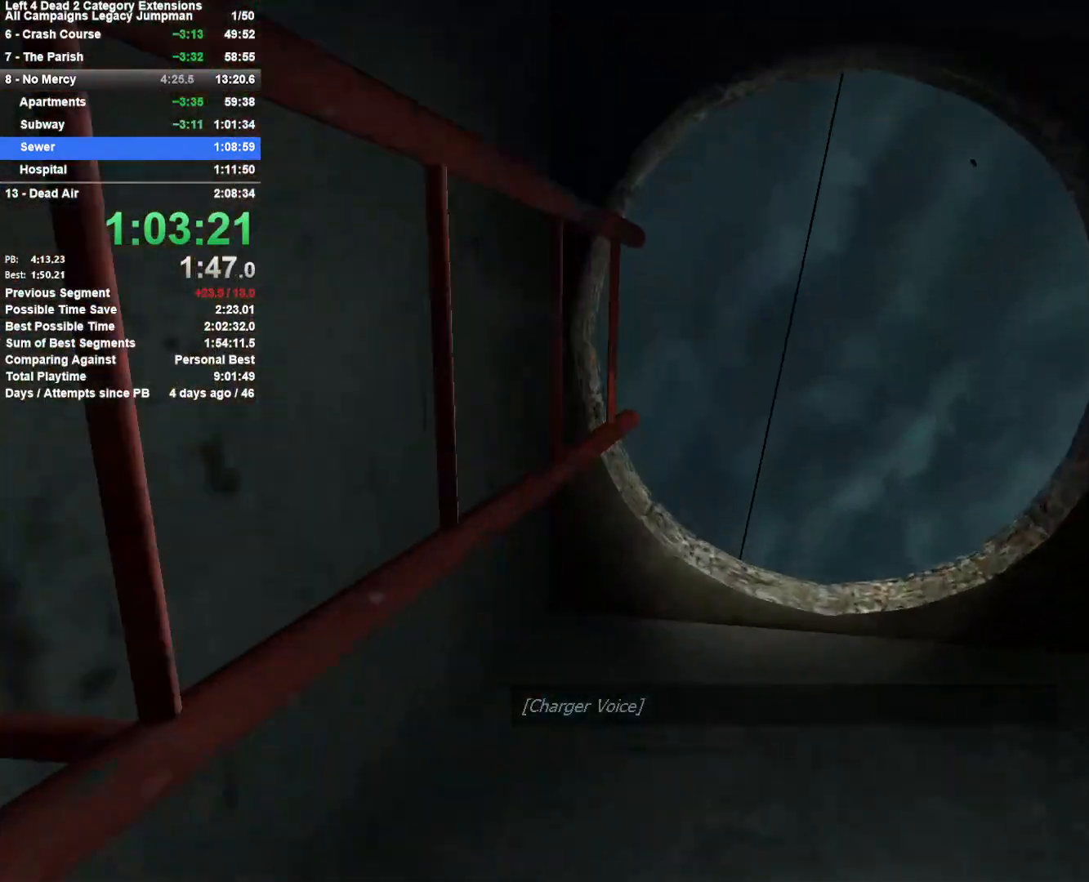
{"keys": ["a", "w"], "mouse": [], "events": []}
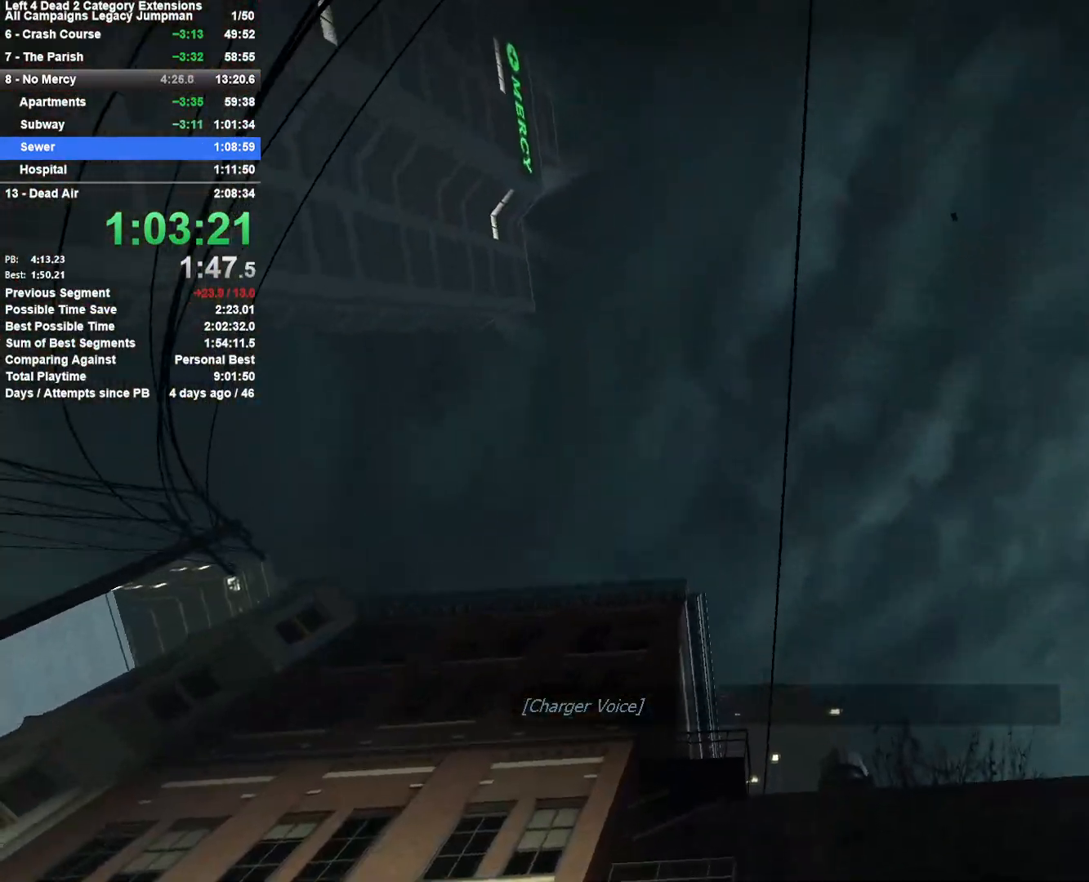
{"keys": ["d"], "mouse": [], "events": [[267, "a", "up"], [267, "d", "down"], [283, "mouse_left", "down"], [300, "mouse_right", "down"], [350, "mouse_left", "up"], [450, "mouse_right", "up"], [500, "w", "up"]]}
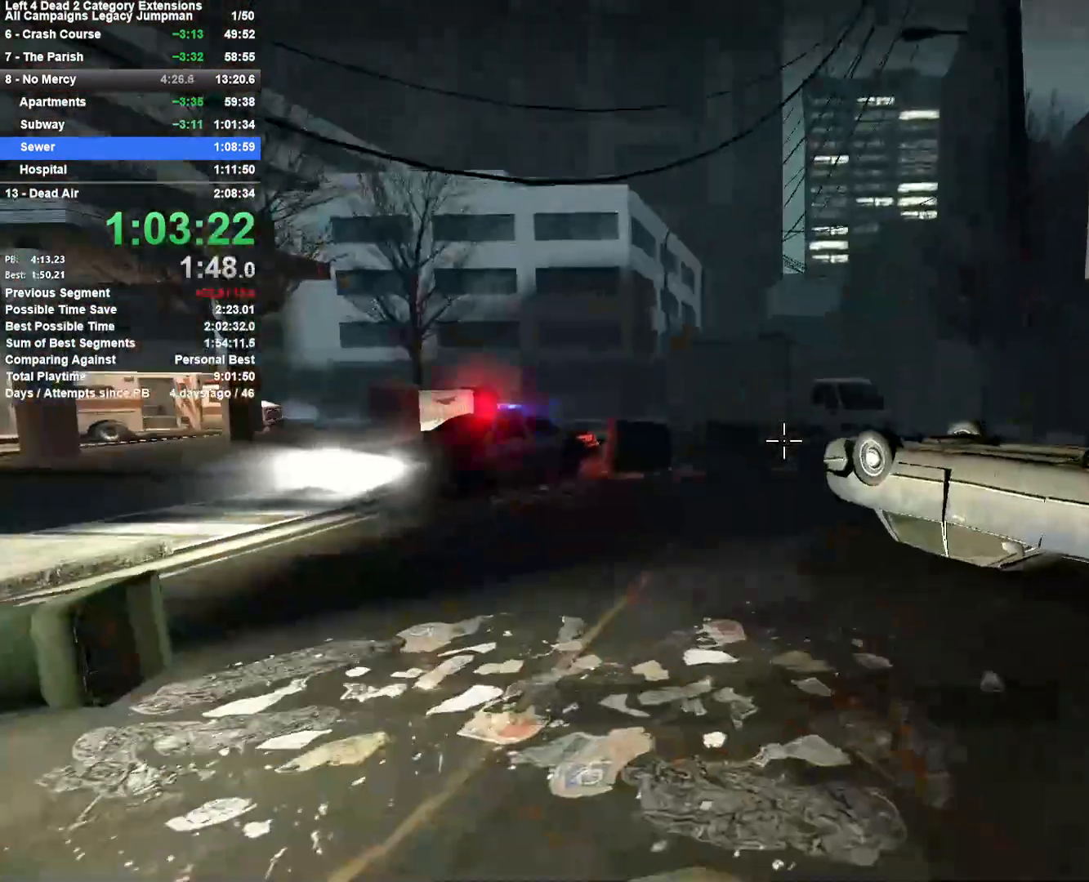
{"keys": ["w"], "mouse": [], "events": [[133, "w", "down"], [267, "d", "up"]]}
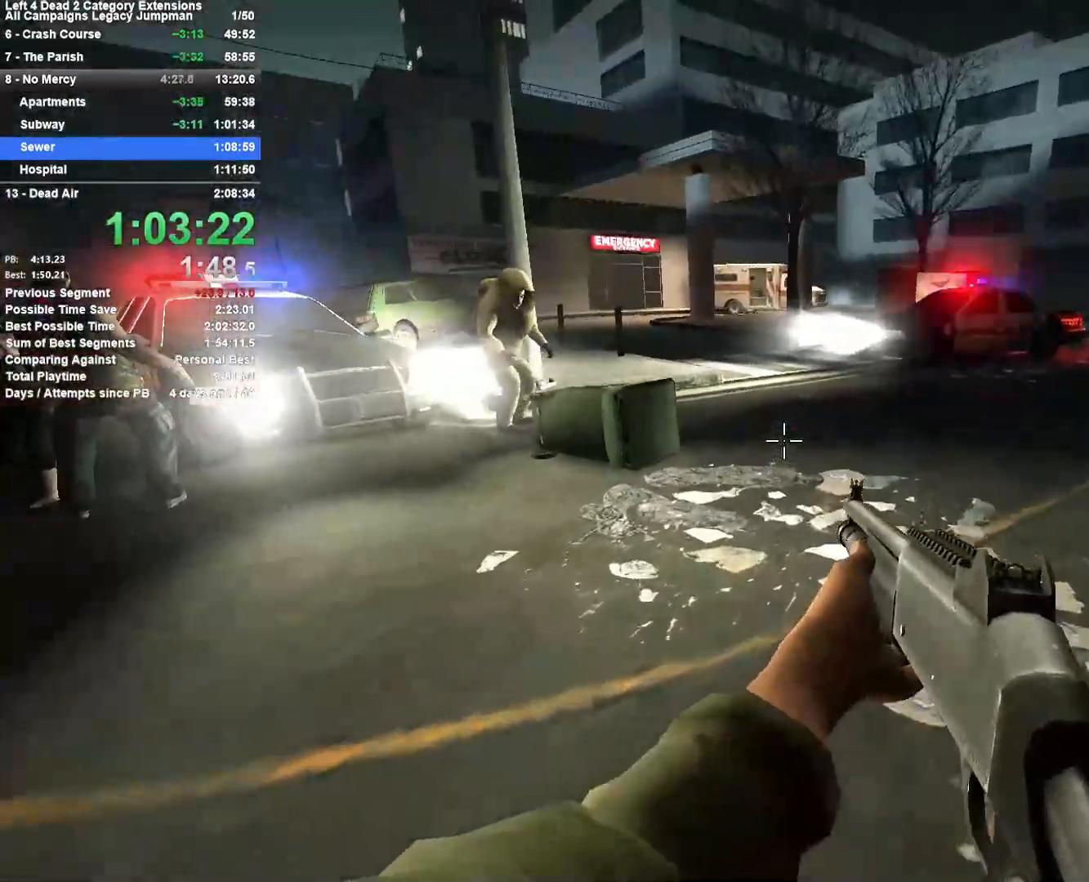
{"keys": ["d"], "mouse": [], "events": [[250, "a", "down"], [250, "space", "down"], [300, "w", "up"], [383, "a", "up"], [383, "d", "down"], [433, "space", "up"]]}
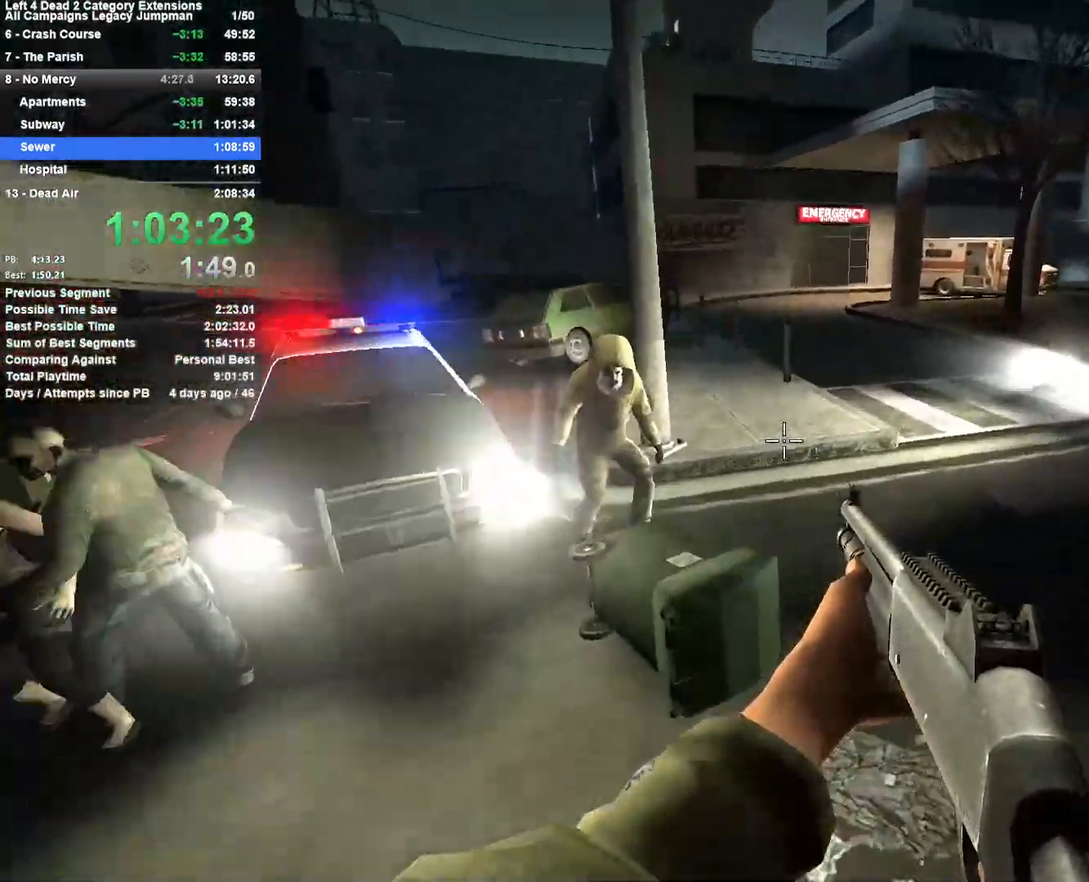
{"keys": ["a", "d", "space"], "mouse": [], "events": [[300, "a", "down"], [300, "d", "up"], [450, "space", "down"], [500, "d", "down"]]}
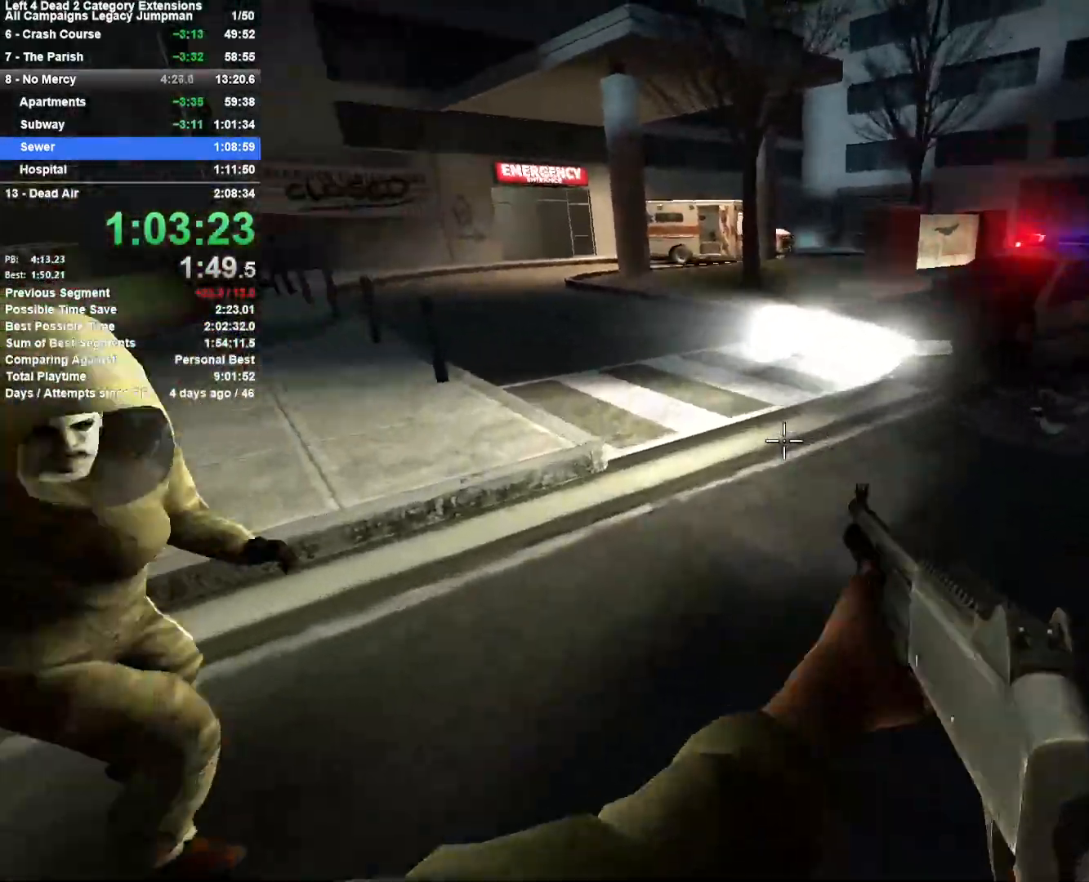
{"keys": ["d", "space", "w"], "mouse": [], "events": [[33, "a", "up"], [133, "space", "up"], [233, "mouse_right", "down"], [317, "space", "down"], [467, "mouse_right", "up"], [467, "w", "down"]]}
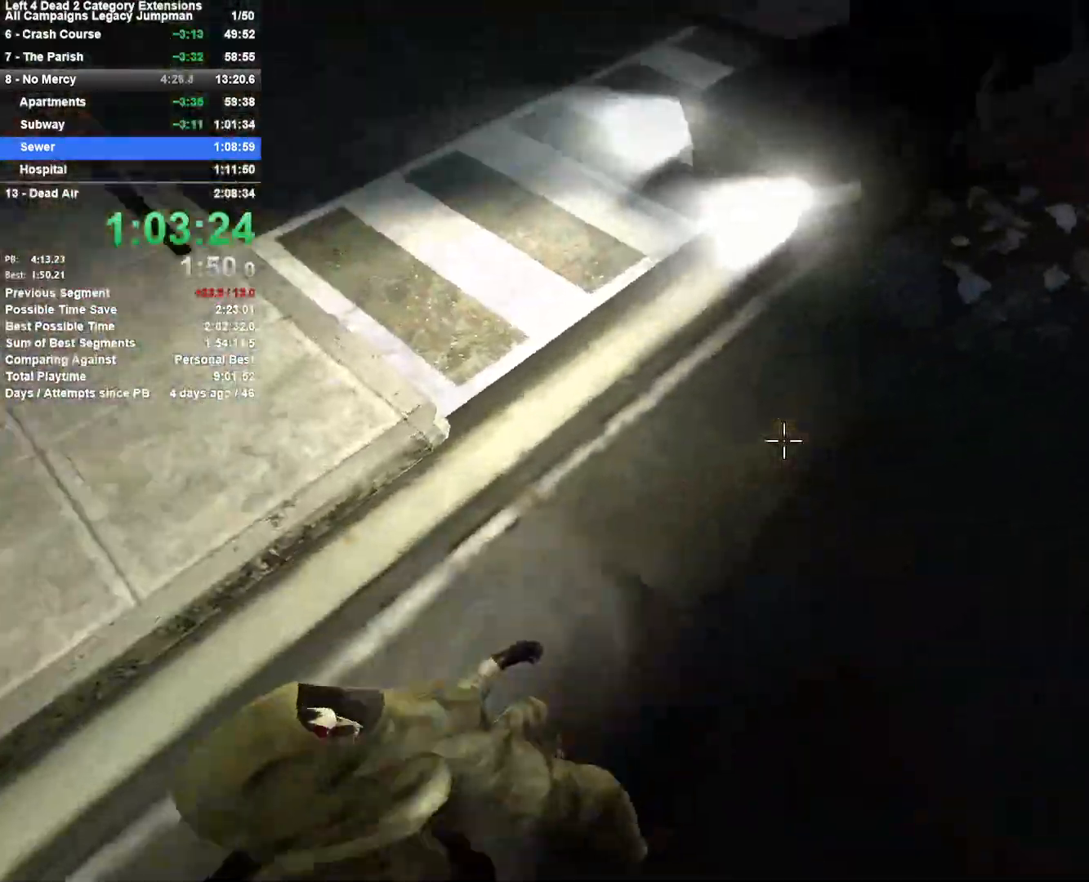
{"keys": ["a"], "mouse": [], "events": [[100, "a", "down"], [100, "d", "up"], [100, "space", "up"], [200, "w", "up"]]}
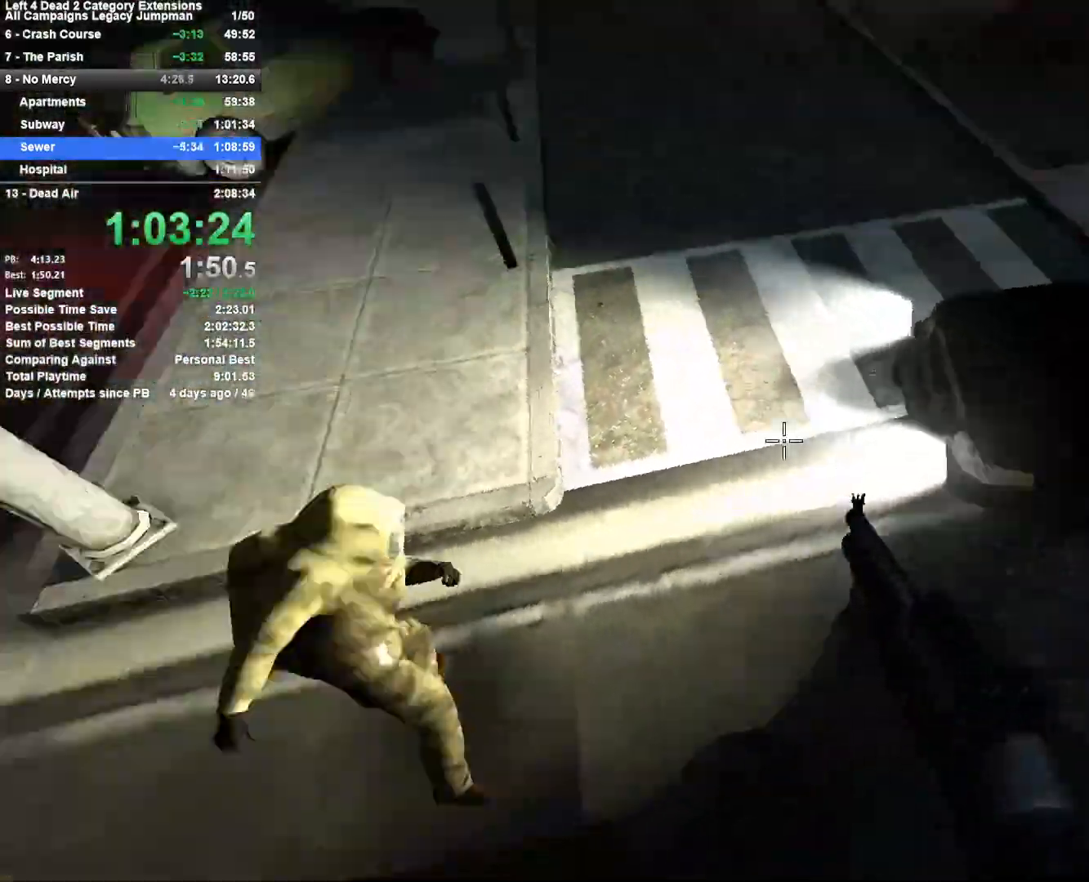
{"keys": ["d", "w"], "mouse": [], "events": [[67, "a", "up"], [67, "d", "down"], [67, "mouse_right", "down"], [300, "w", "down"], [350, "mouse_right", "up"]]}